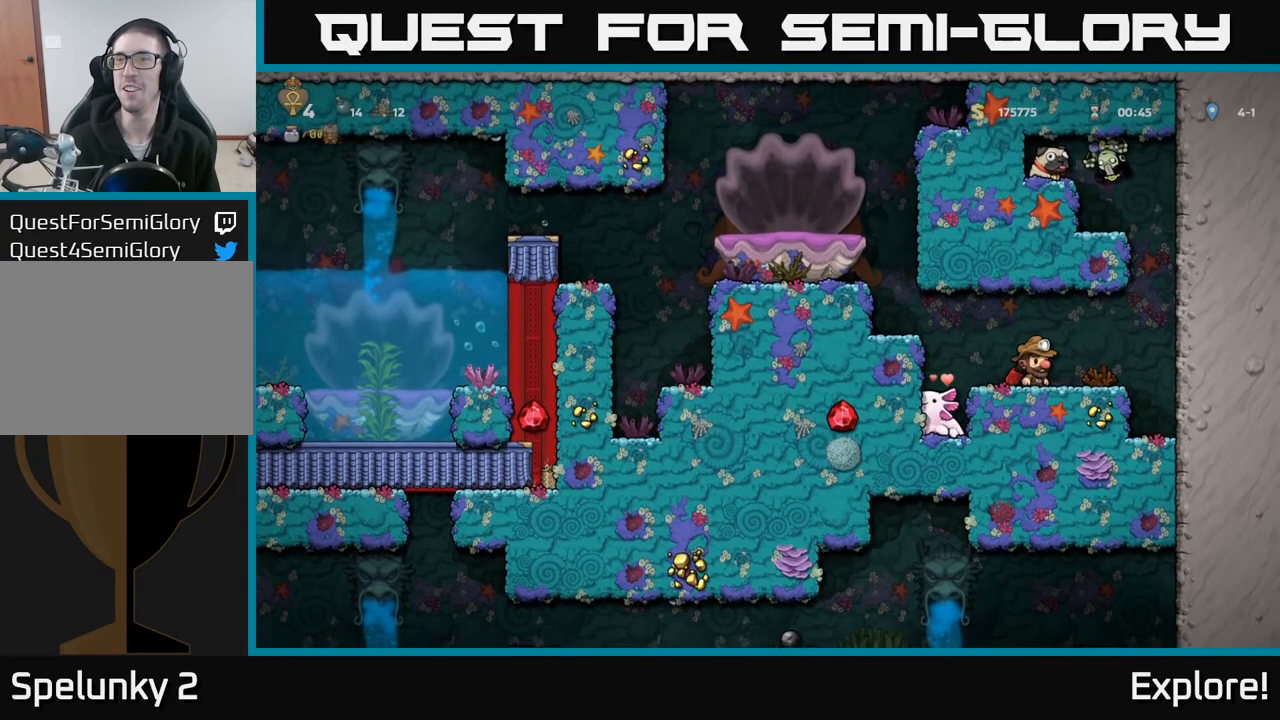
Gameplay with a controller (Xbox layout); each line is a JSON object with the inputs held at the frame after it. "events" lists button and stick changes between this image and that frame as [ms after this image, input, new state], when the widget could be followed in between.
{"buttons": [], "left_stick": "center", "right_stick": "center", "events": [[317, "DPAD_RIGHT", "down"], [433, "DPAD_RIGHT", "up"]]}
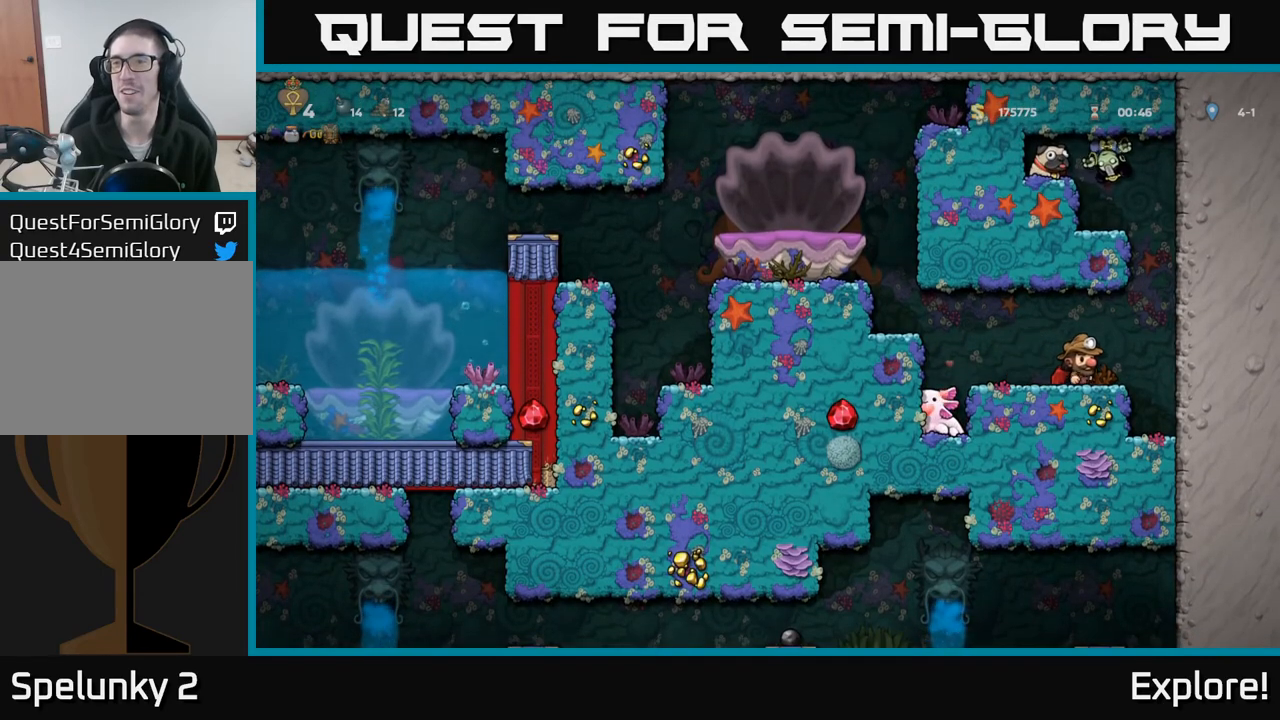
{"buttons": [], "left_stick": "center", "right_stick": "center", "events": []}
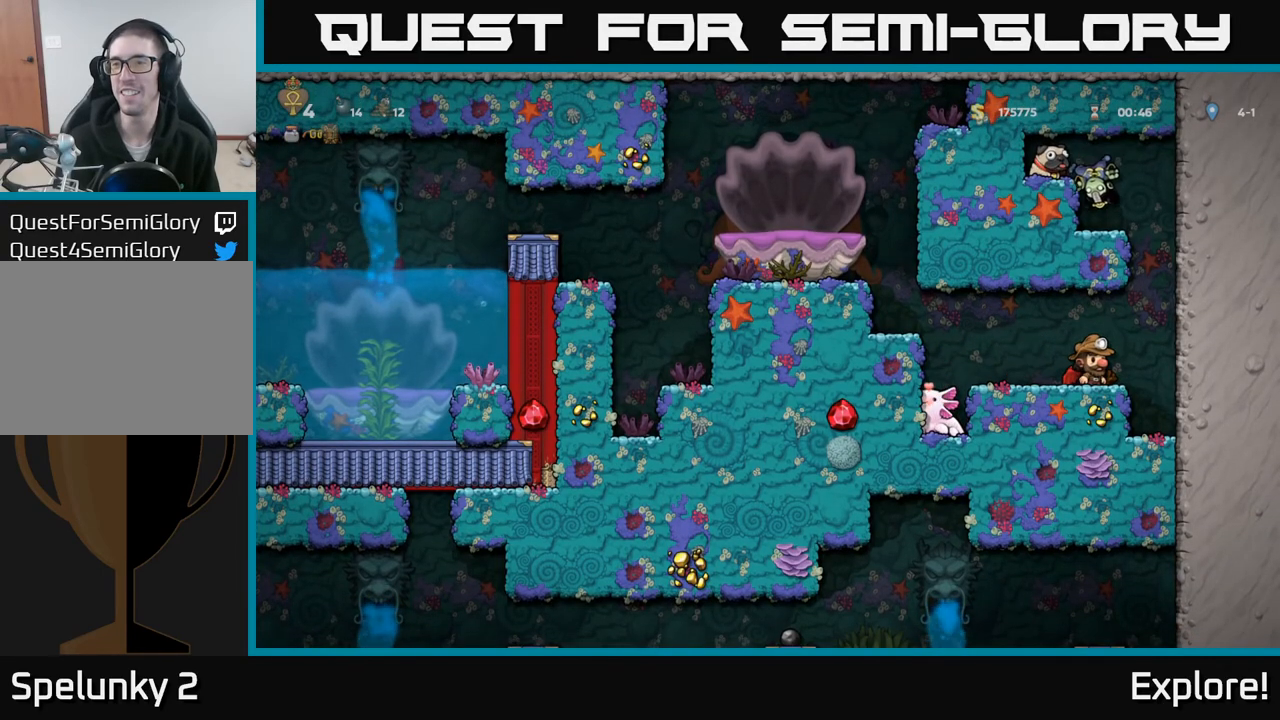
{"buttons": ["A"], "left_stick": "center", "right_stick": "center", "events": [[150, "DPAD_RIGHT", "down"], [250, "A", "down"], [383, "A", "up"], [383, "DPAD_RIGHT", "up"], [417, "DPAD_LEFT", "down"], [433, "A", "down"], [500, "DPAD_LEFT", "up"]]}
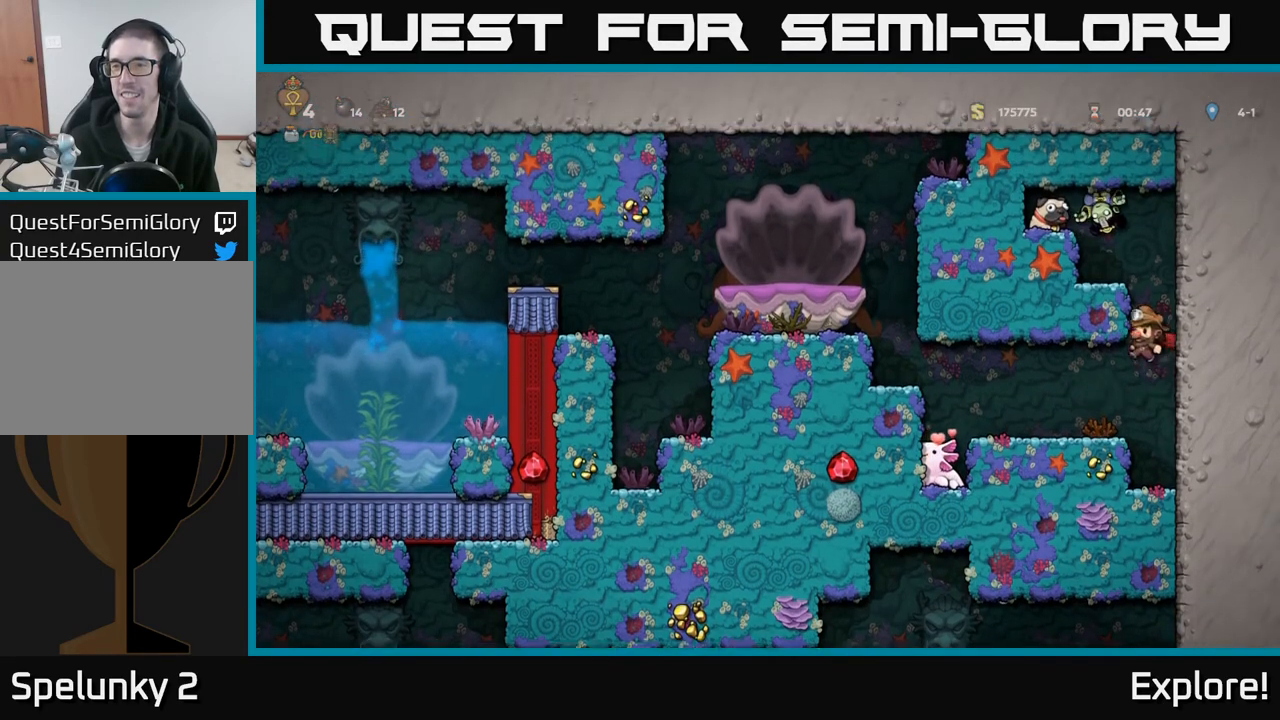
{"buttons": [], "left_stick": "center", "right_stick": "center", "events": [[50, "A", "up"]]}
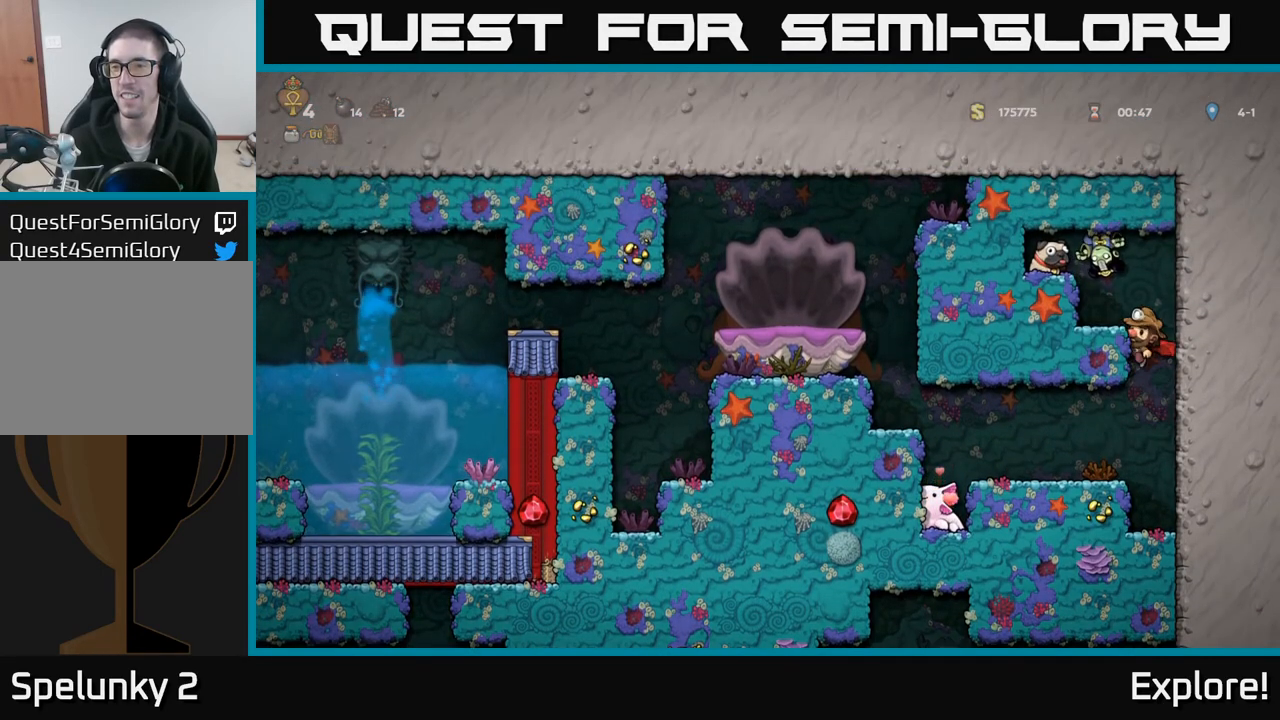
{"buttons": [], "left_stick": "center", "right_stick": "center", "events": [[133, "DPAD_DOWN", "down"], [317, "A", "down"], [400, "A", "up"], [483, "DPAD_DOWN", "up"]]}
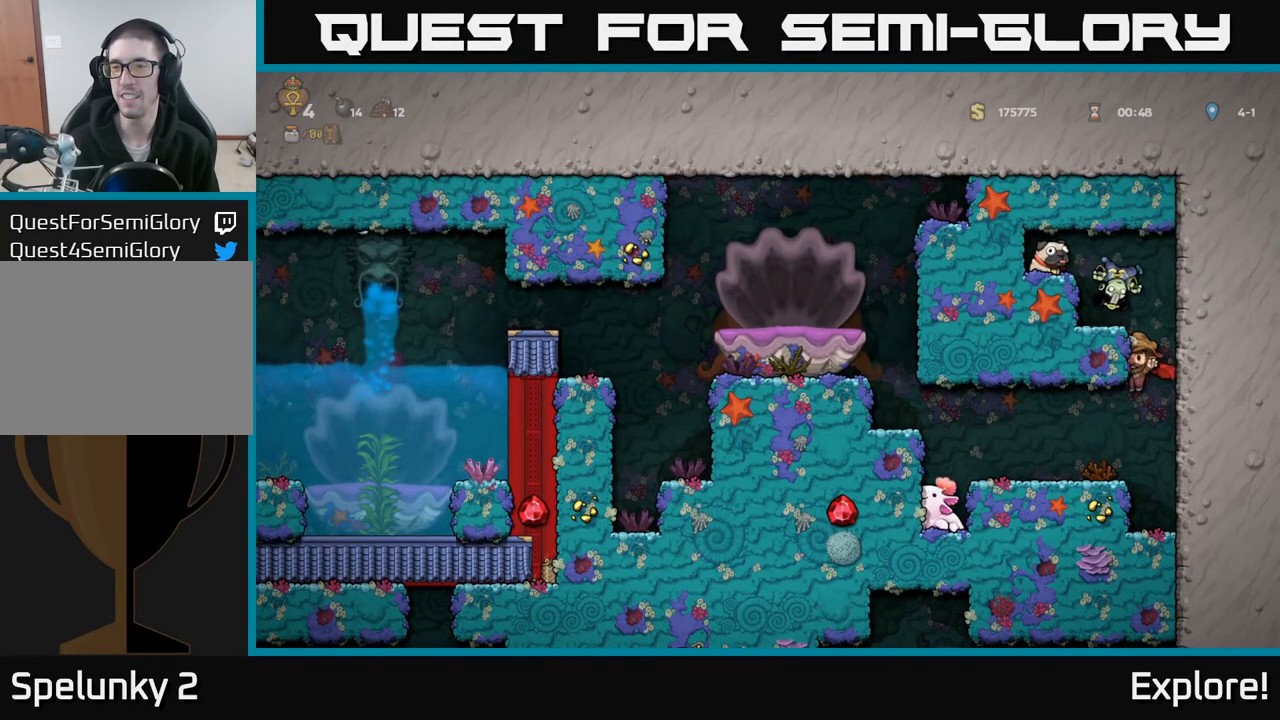
{"buttons": ["A"], "left_stick": "center", "right_stick": "center", "events": [[450, "A", "down"]]}
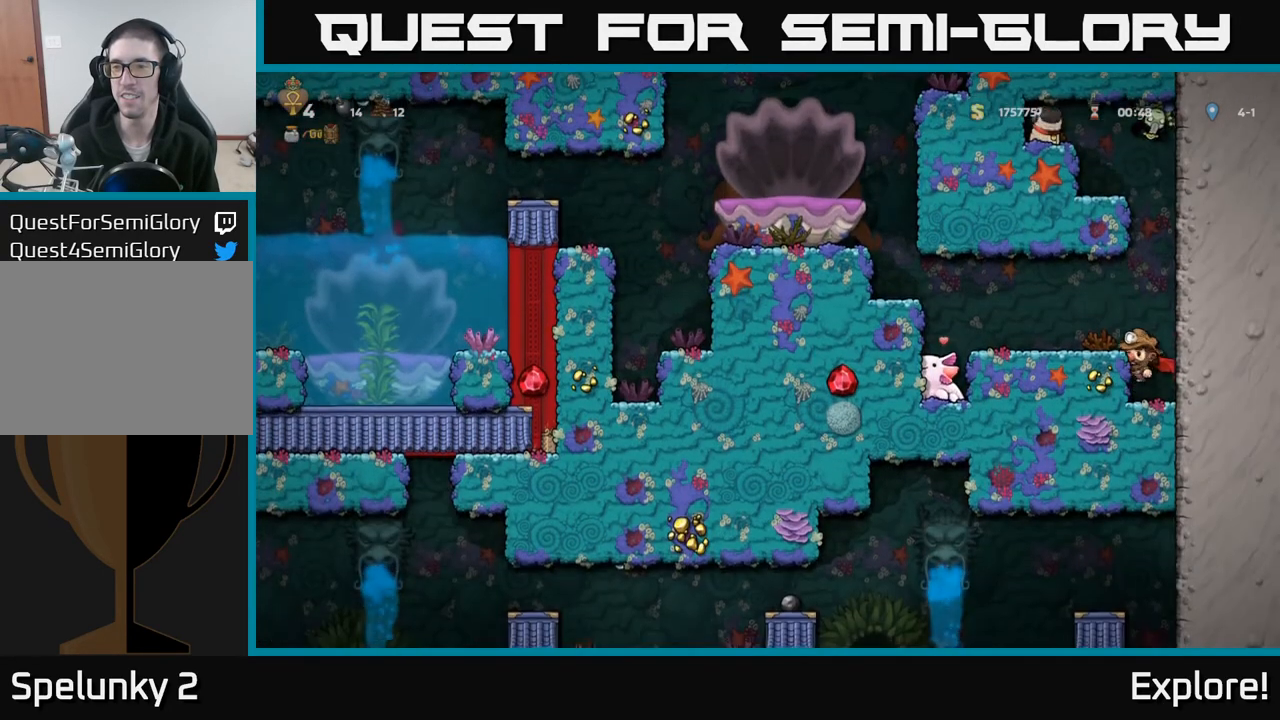
{"buttons": [], "left_stick": "center", "right_stick": "center", "events": [[33, "DPAD_LEFT", "down"], [67, "A", "up"], [167, "DPAD_LEFT", "up"], [300, "DPAD_RIGHT", "down"], [383, "DPAD_RIGHT", "up"]]}
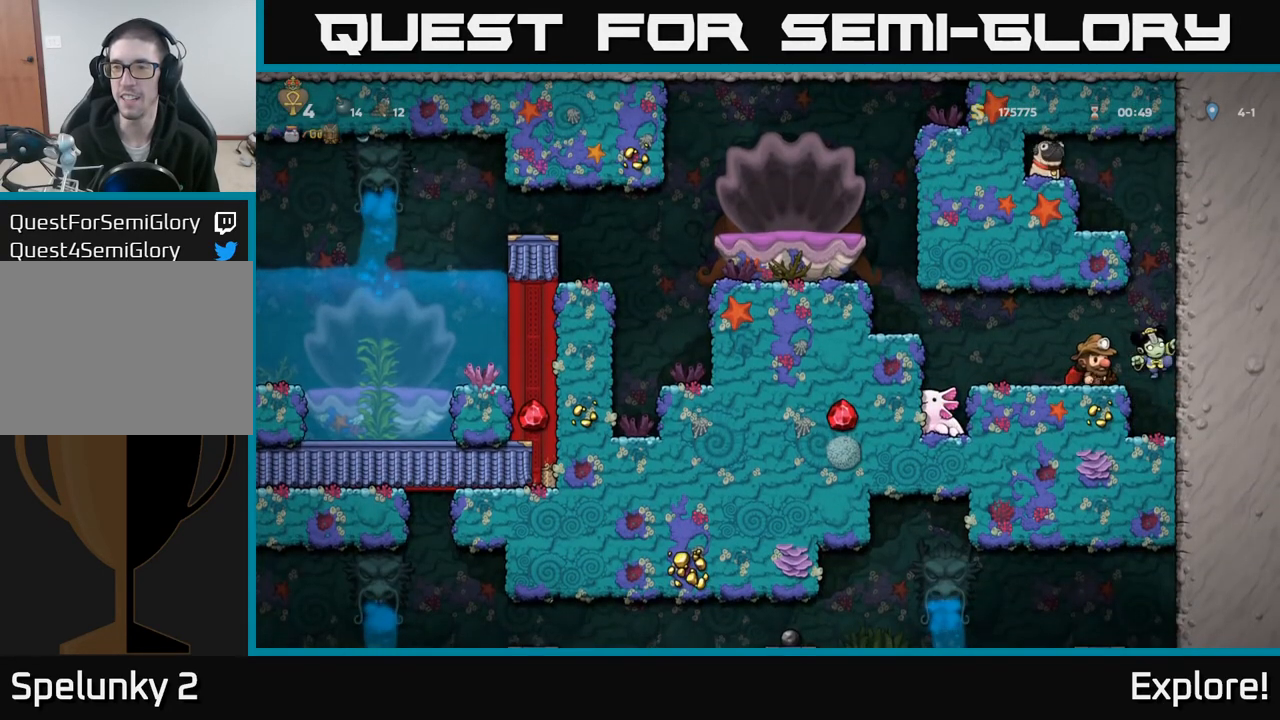
{"buttons": ["DPAD_RIGHT"], "left_stick": "center", "right_stick": "center", "events": [[33, "DPAD_LEFT", "down"], [167, "DPAD_LEFT", "up"], [250, "DPAD_RIGHT", "down"], [333, "A", "down"], [400, "A", "up"]]}
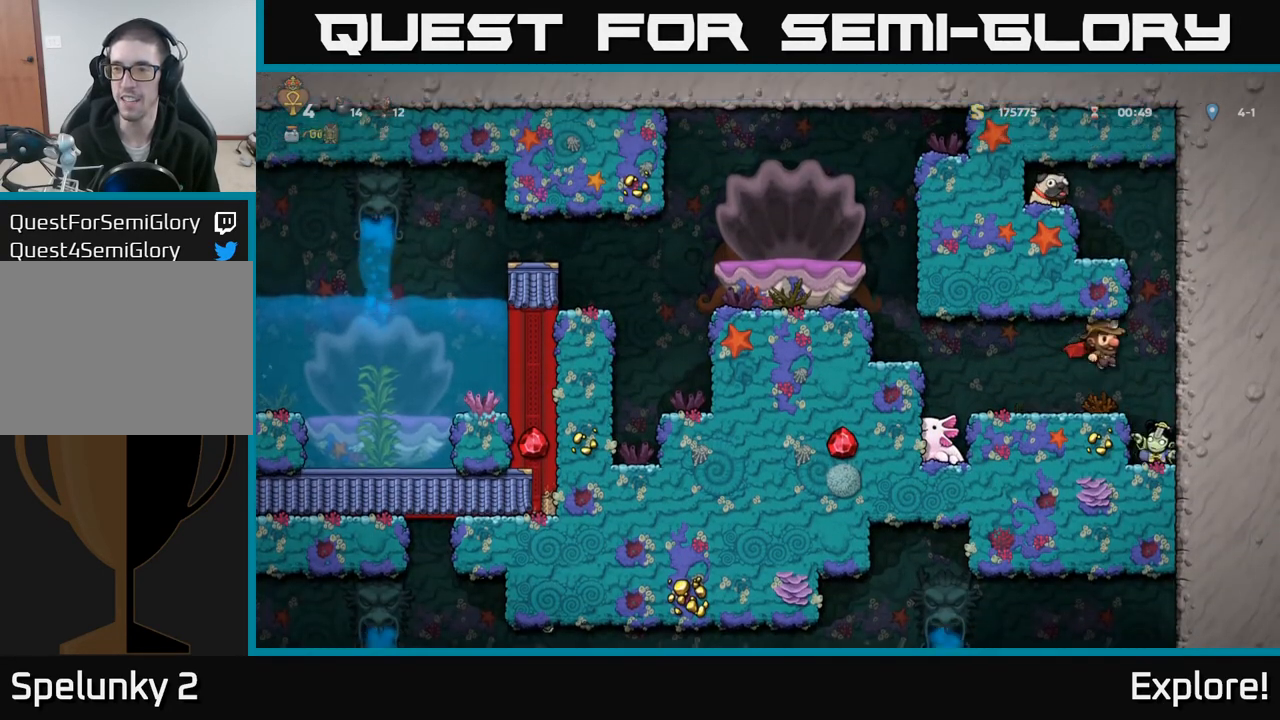
{"buttons": ["A"], "left_stick": "center", "right_stick": "center", "events": [[17, "DPAD_RIGHT", "up"], [500, "A", "down"]]}
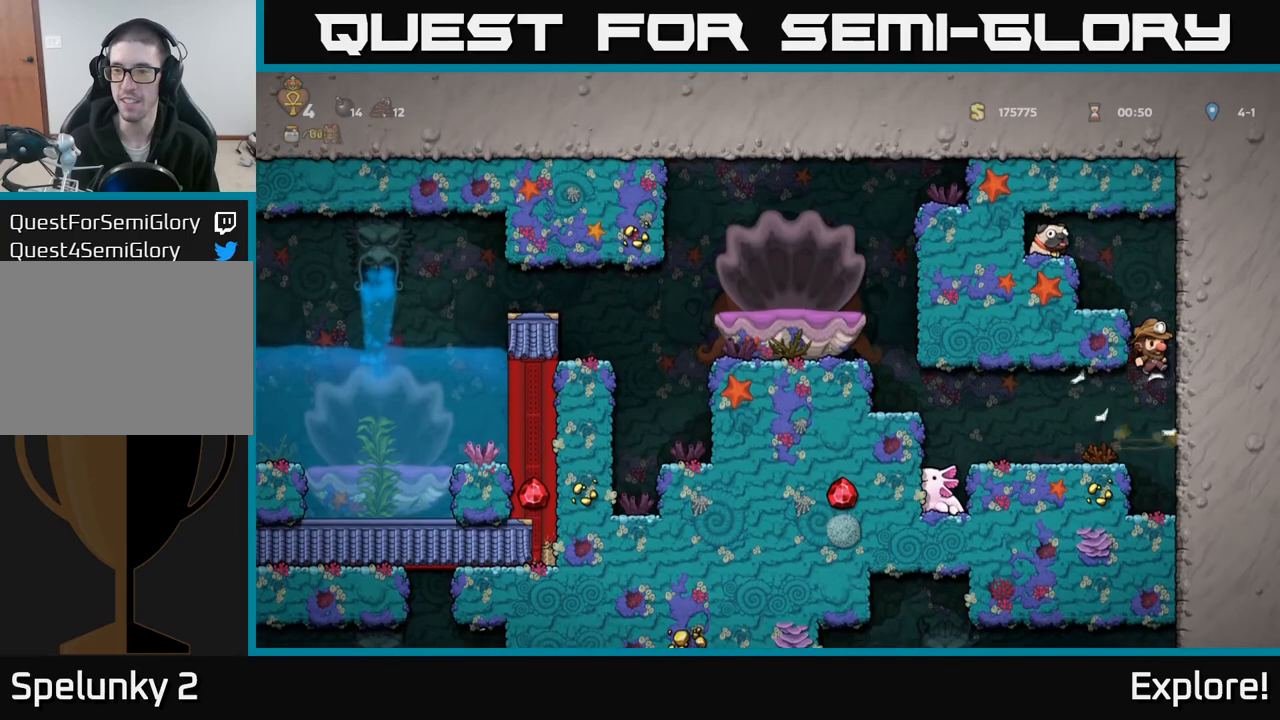
{"buttons": ["A"], "left_stick": "center", "right_stick": "center", "events": [[167, "A", "up"], [167, "DPAD_LEFT", "down"], [383, "DPAD_LEFT", "up"], [500, "A", "down"]]}
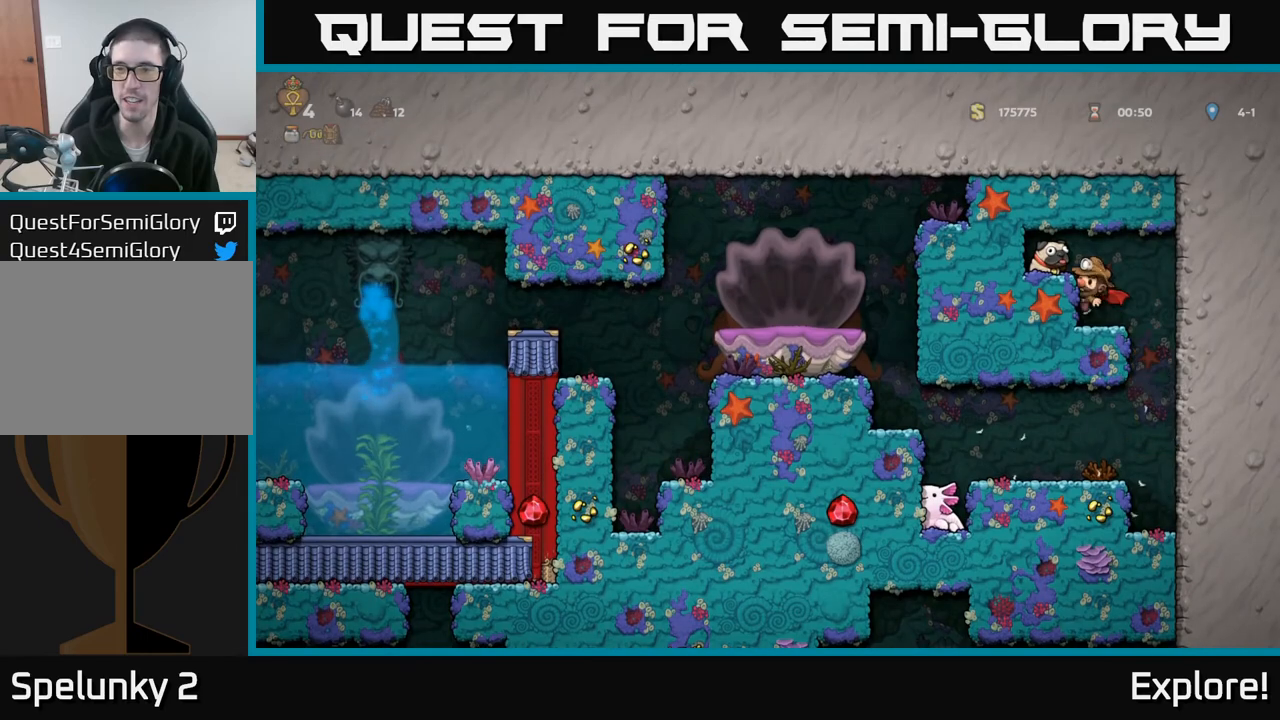
{"buttons": ["DPAD_RIGHT"], "left_stick": "center", "right_stick": "center", "events": [[50, "DPAD_LEFT", "down"], [83, "A", "up"], [150, "DPAD_LEFT", "up"], [333, "DPAD_DOWN", "down"], [400, "X", "down"], [467, "DPAD_DOWN", "up"], [467, "X", "up"], [500, "DPAD_RIGHT", "down"]]}
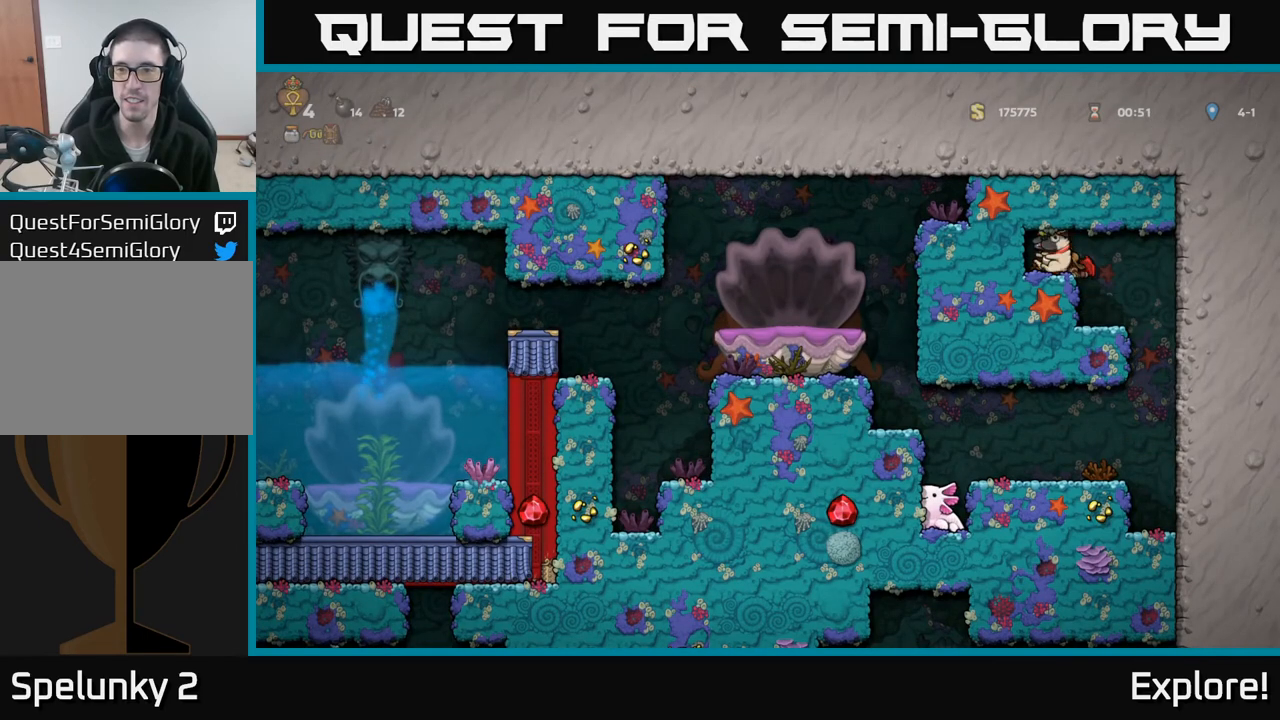
{"buttons": [], "left_stick": "center", "right_stick": "center", "events": [[200, "DPAD_RIGHT", "up"]]}
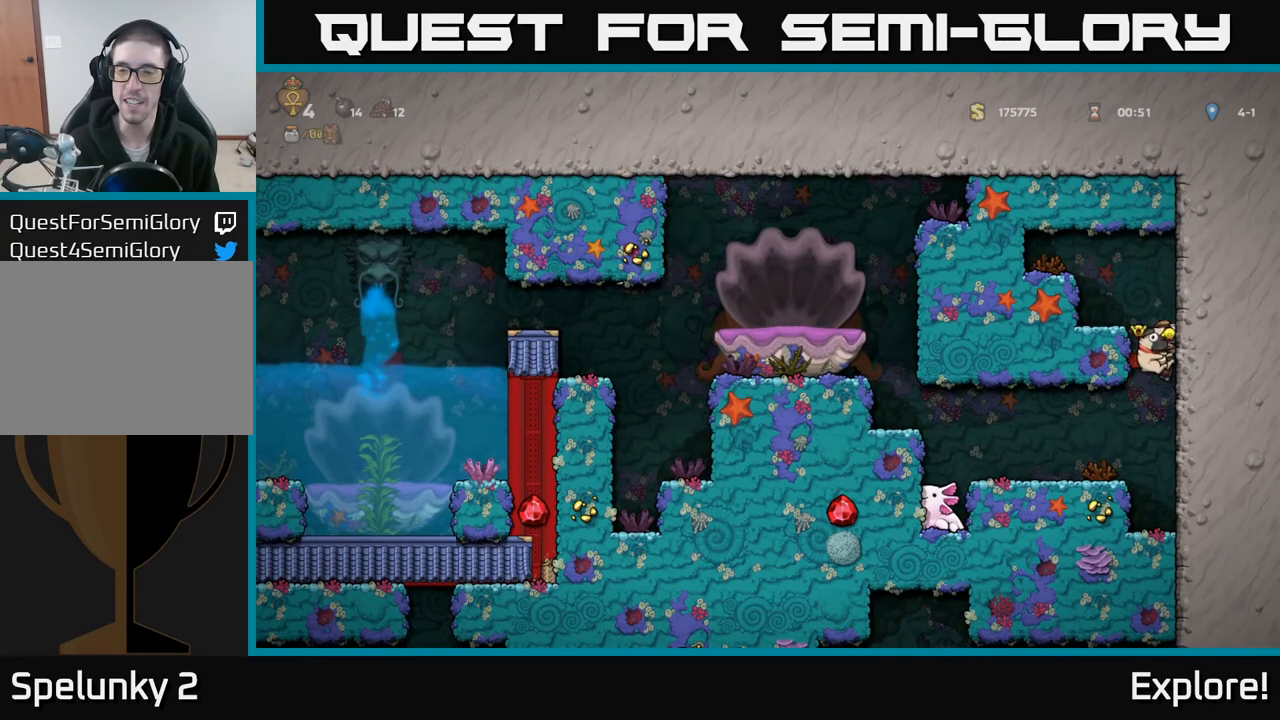
{"buttons": [], "left_stick": "center", "right_stick": "center", "events": [[50, "DPAD_LEFT", "down"], [150, "A", "down"], [267, "A", "up"], [333, "DPAD_LEFT", "up"]]}
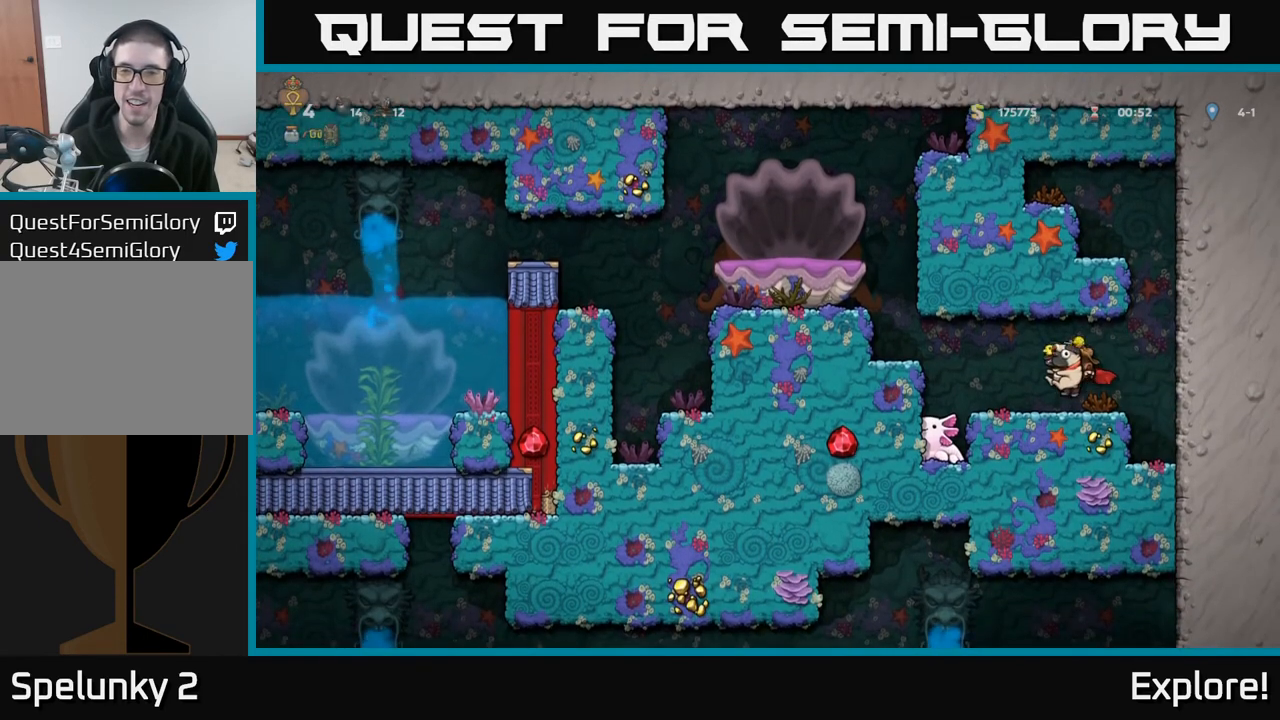
{"buttons": [], "left_stick": "center", "right_stick": "center", "events": [[50, "DPAD_LEFT", "down"], [200, "A", "down"], [300, "A", "up"], [467, "DPAD_LEFT", "up"]]}
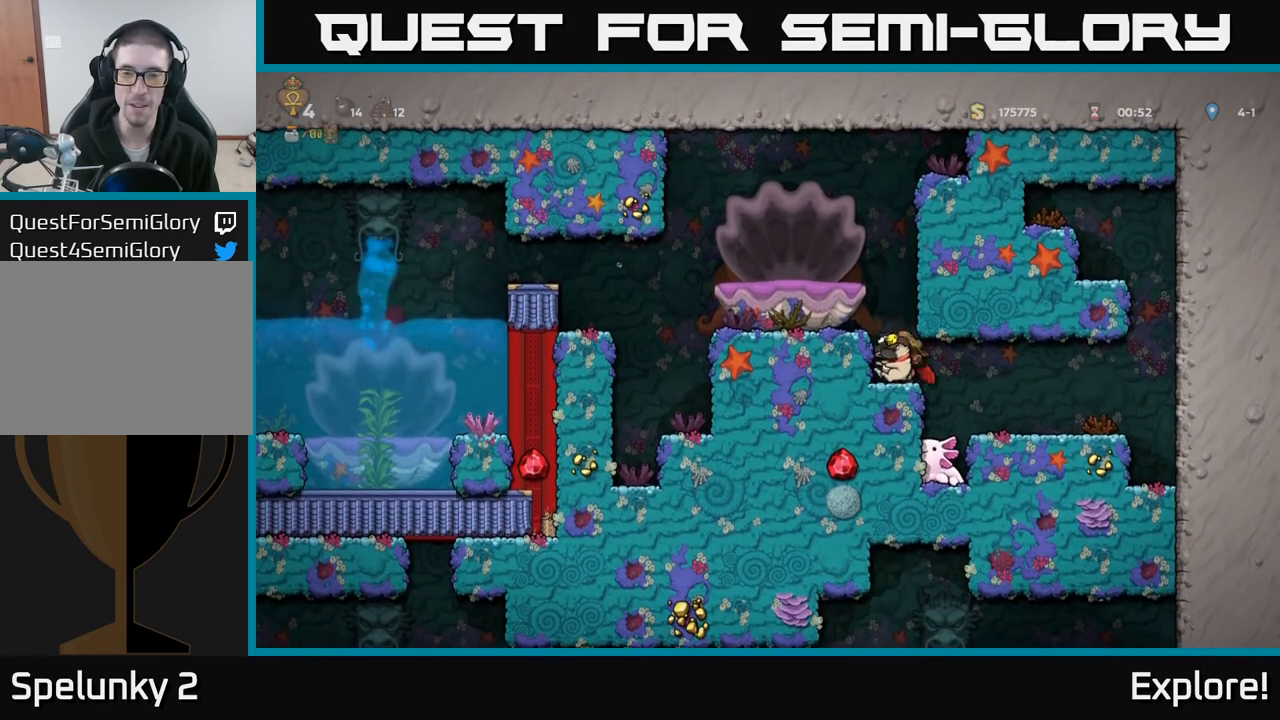
{"buttons": [], "left_stick": "center", "right_stick": "center", "events": [[133, "DPAD_RIGHT", "down"], [267, "DPAD_RIGHT", "up"], [383, "DPAD_LEFT", "down"], [467, "DPAD_LEFT", "up"]]}
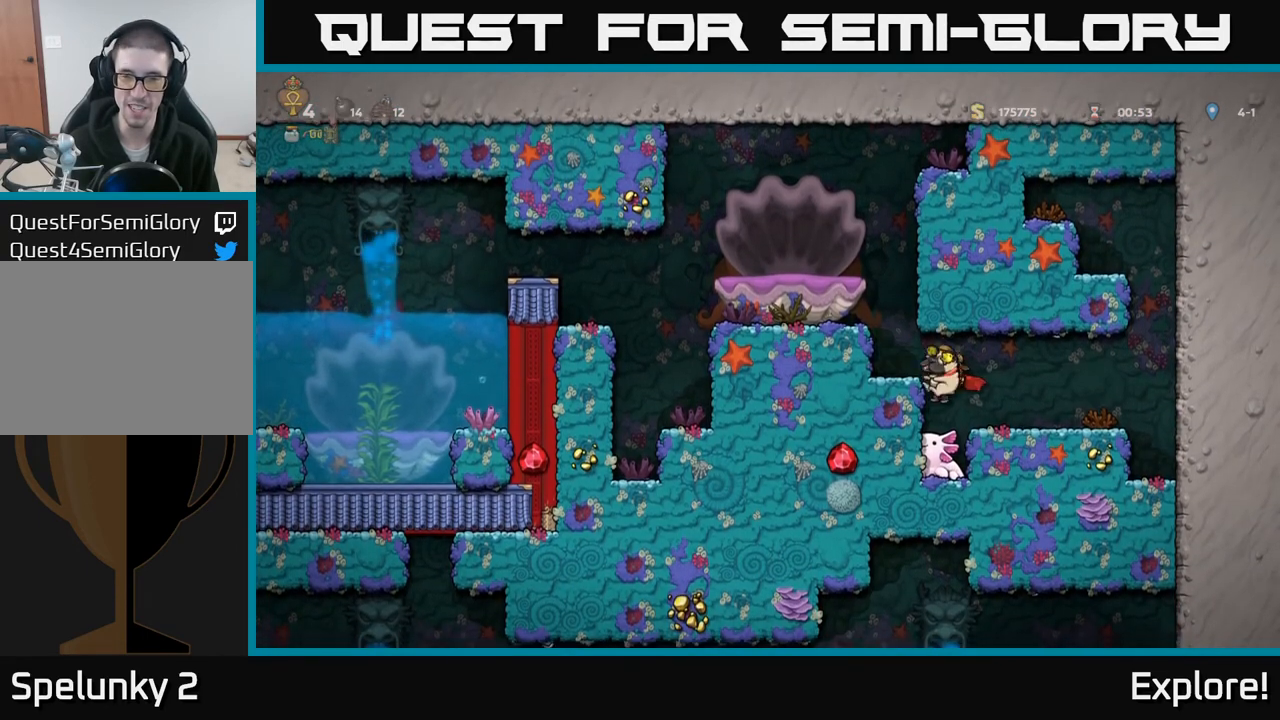
{"buttons": ["DPAD_DOWN"], "left_stick": "center", "right_stick": "center", "events": [[333, "DPAD_DOWN", "down"], [383, "A", "down"], [467, "A", "up"]]}
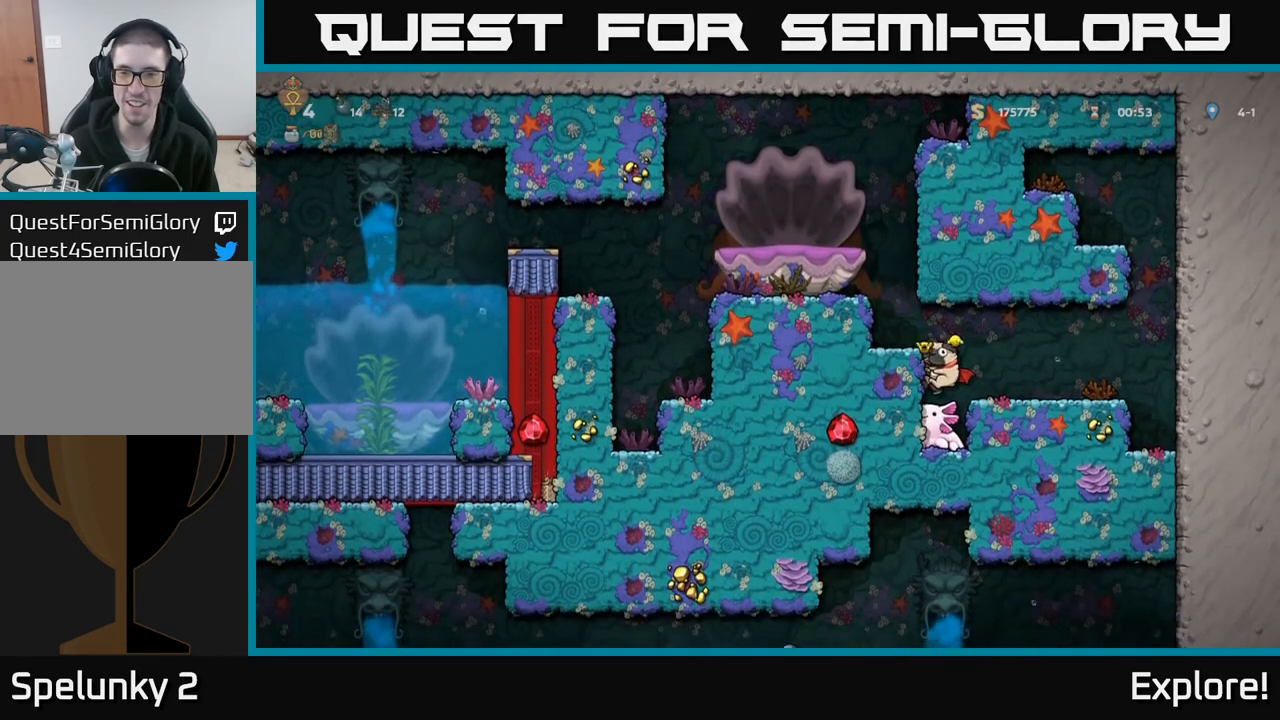
{"buttons": ["A"], "left_stick": "center", "right_stick": "center", "events": [[17, "DPAD_DOWN", "up"], [300, "A", "down"], [383, "A", "up"], [450, "A", "down"]]}
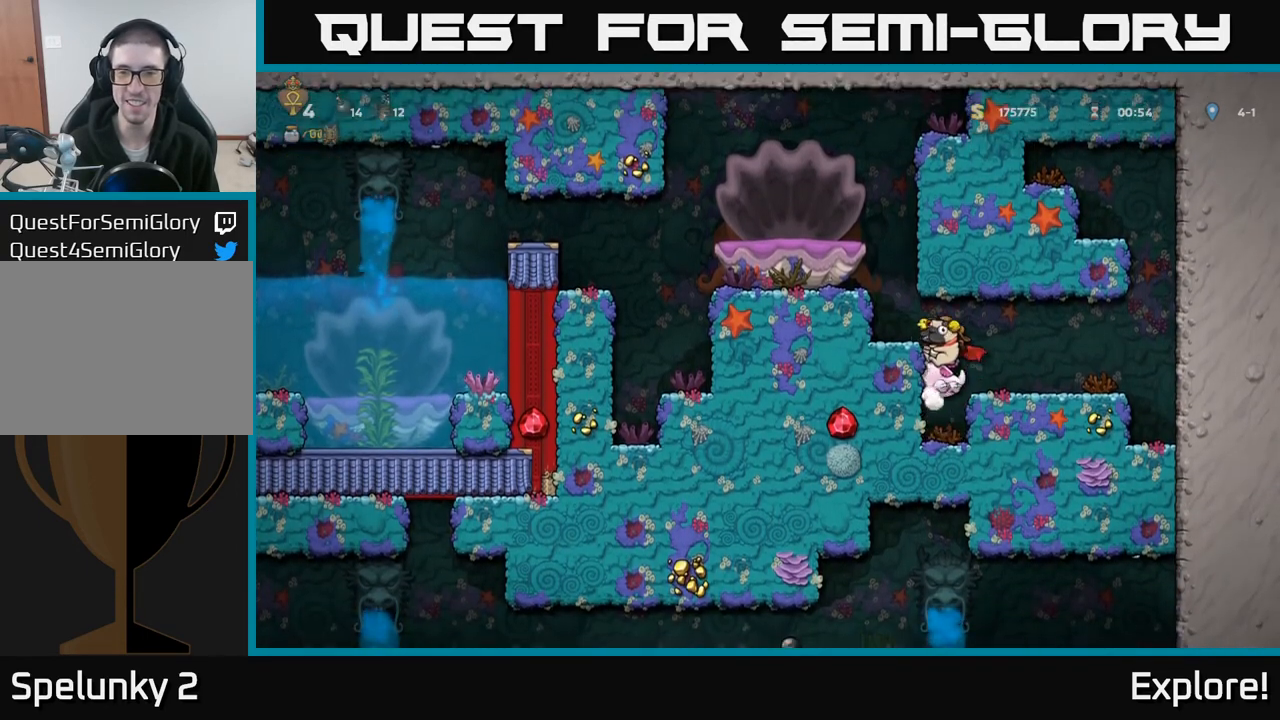
{"buttons": [], "left_stick": "center", "right_stick": "center", "events": [[100, "A", "up"], [100, "DPAD_LEFT", "down"], [283, "DPAD_LEFT", "up"]]}
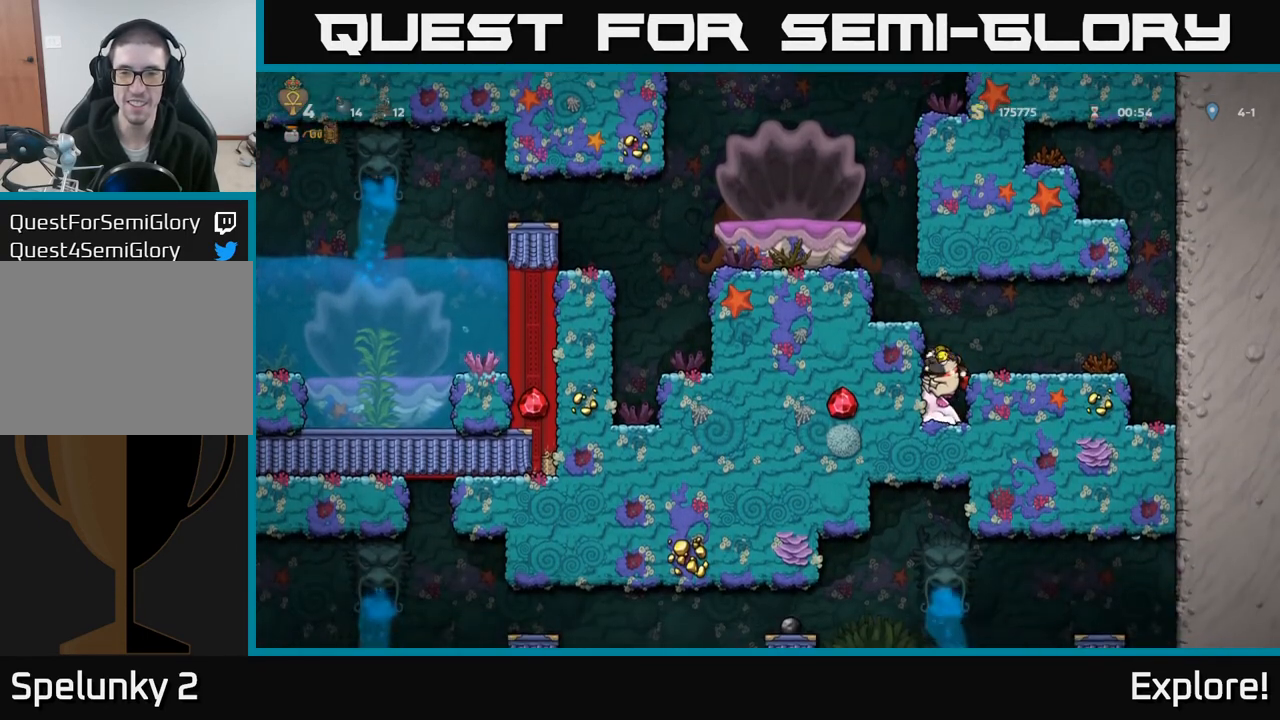
{"buttons": ["DPAD_LEFT"], "left_stick": "center", "right_stick": "center", "events": [[50, "A", "down"], [167, "A", "up"], [183, "DPAD_LEFT", "down"], [217, "A", "down"], [367, "A", "up"]]}
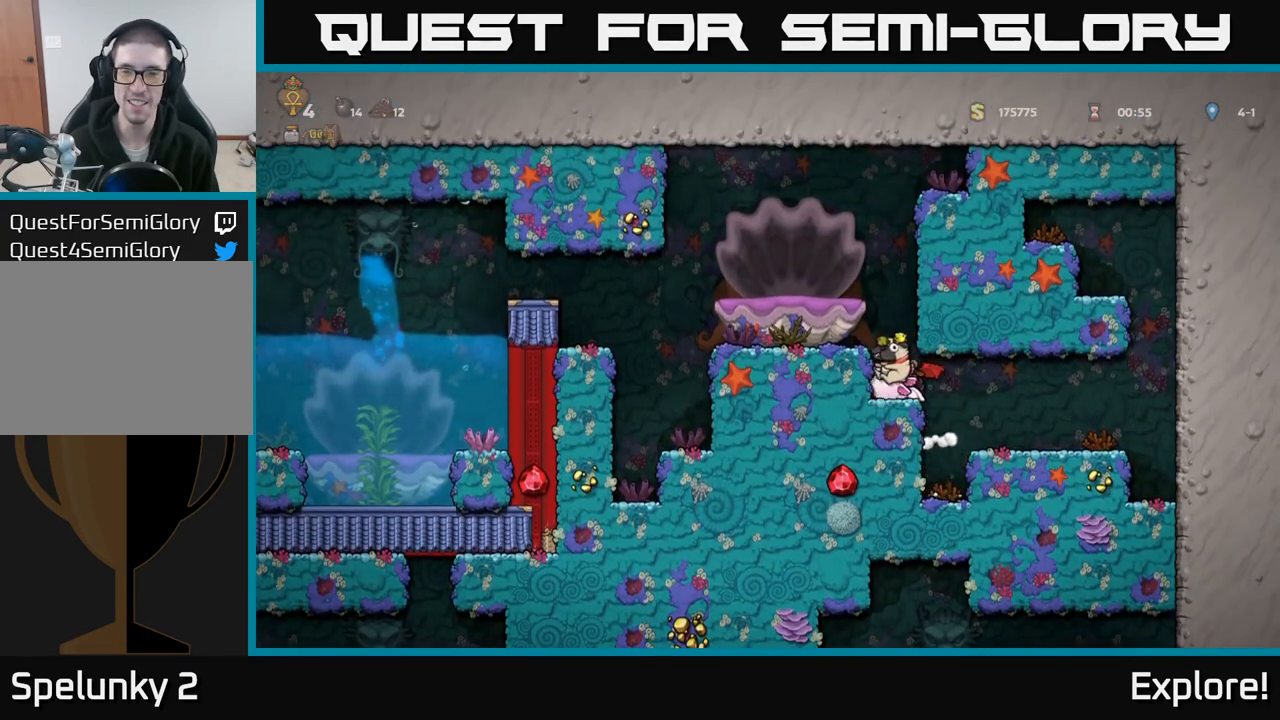
{"buttons": [], "left_stick": "center", "right_stick": "center", "events": [[50, "DPAD_LEFT", "up"], [83, "A", "down"], [233, "A", "up"], [267, "A", "down"], [267, "DPAD_LEFT", "down"], [400, "A", "up"], [467, "DPAD_LEFT", "up"]]}
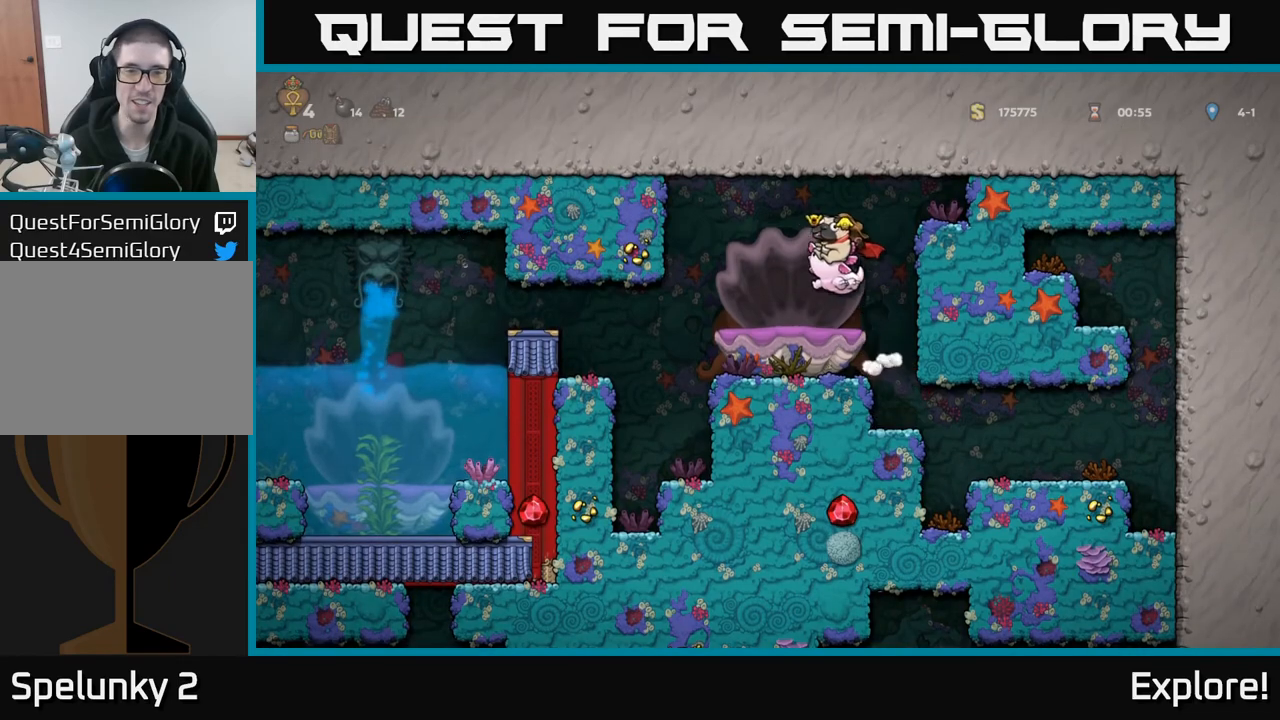
{"buttons": ["DPAD_LEFT"], "left_stick": "center", "right_stick": "center", "events": [[300, "DPAD_LEFT", "down"], [350, "A", "down"], [467, "A", "up"]]}
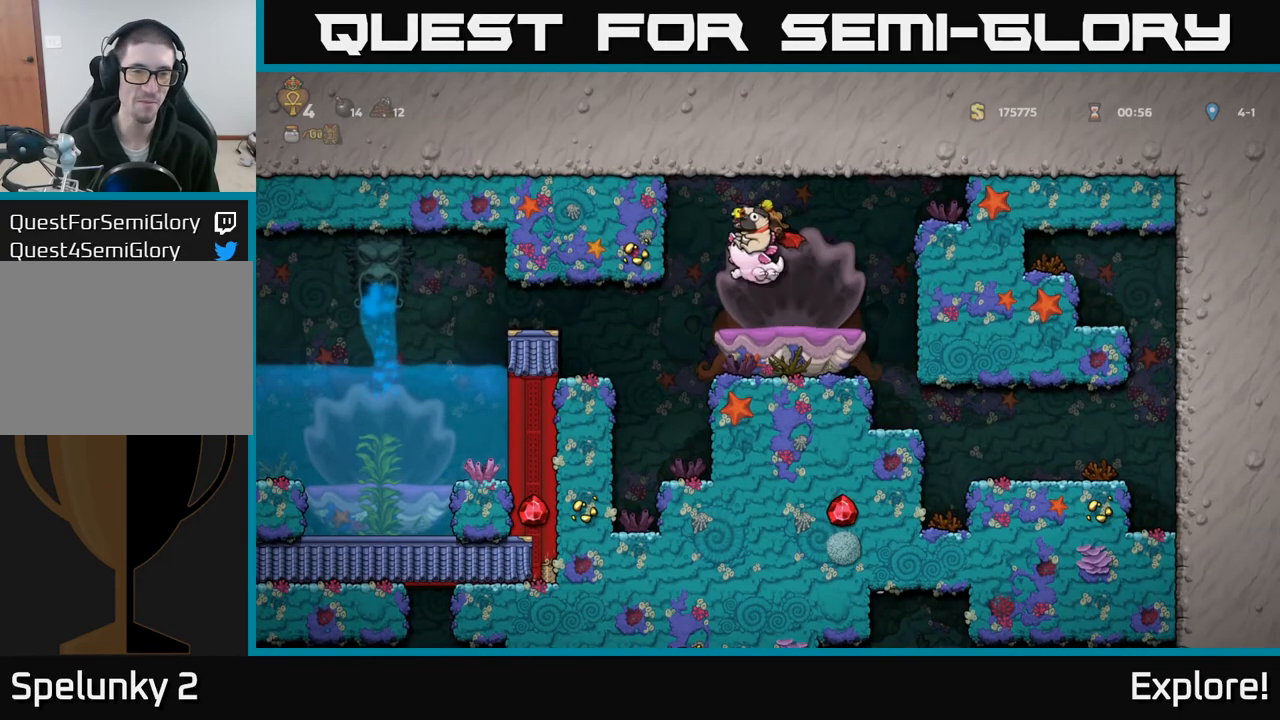
{"buttons": ["A", "DPAD_LEFT"], "left_stick": "center", "right_stick": "center", "events": [[367, "A", "down"]]}
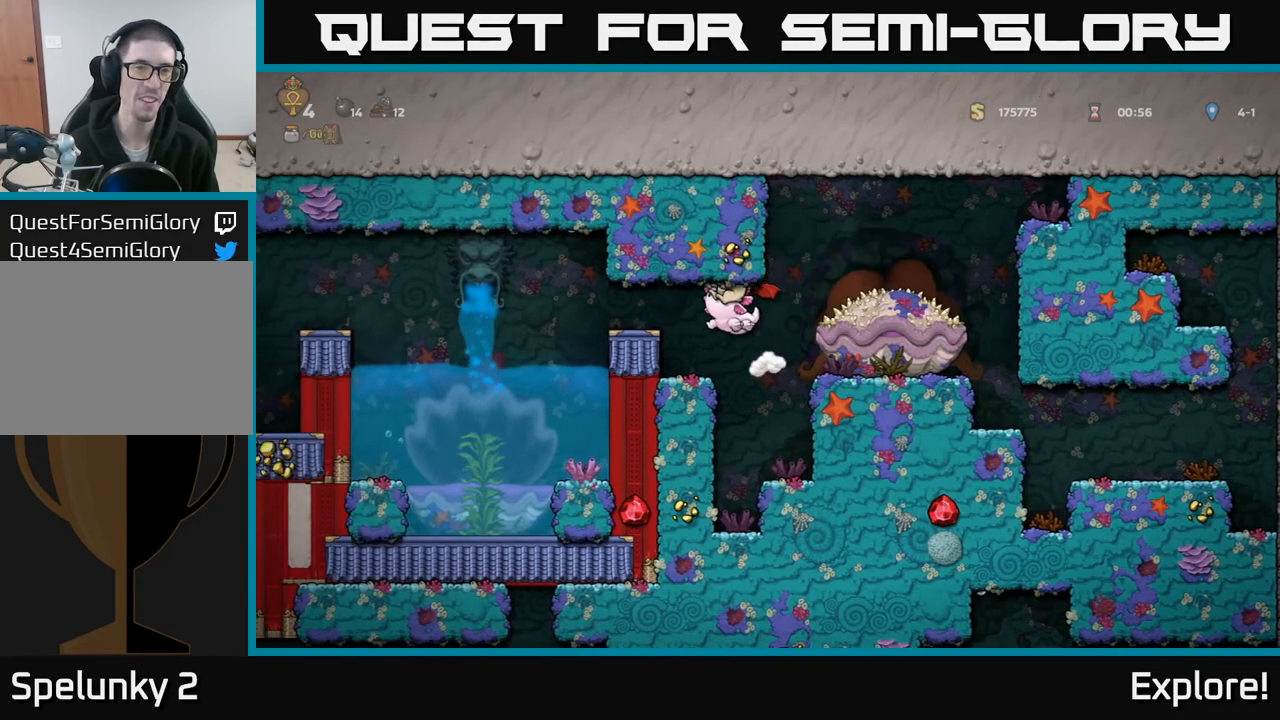
{"buttons": [], "left_stick": "center", "right_stick": "center", "events": [[33, "A", "up"], [133, "DPAD_LEFT", "up"]]}
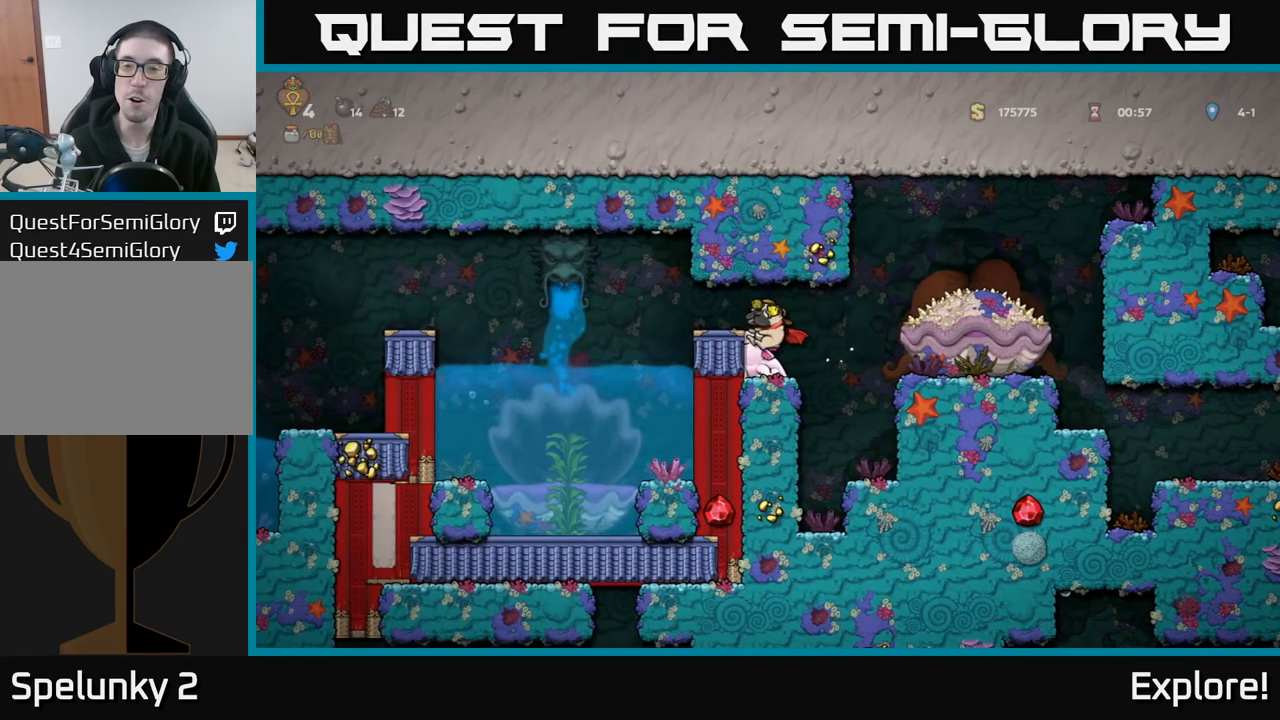
{"buttons": [], "left_stick": "center", "right_stick": "center", "events": []}
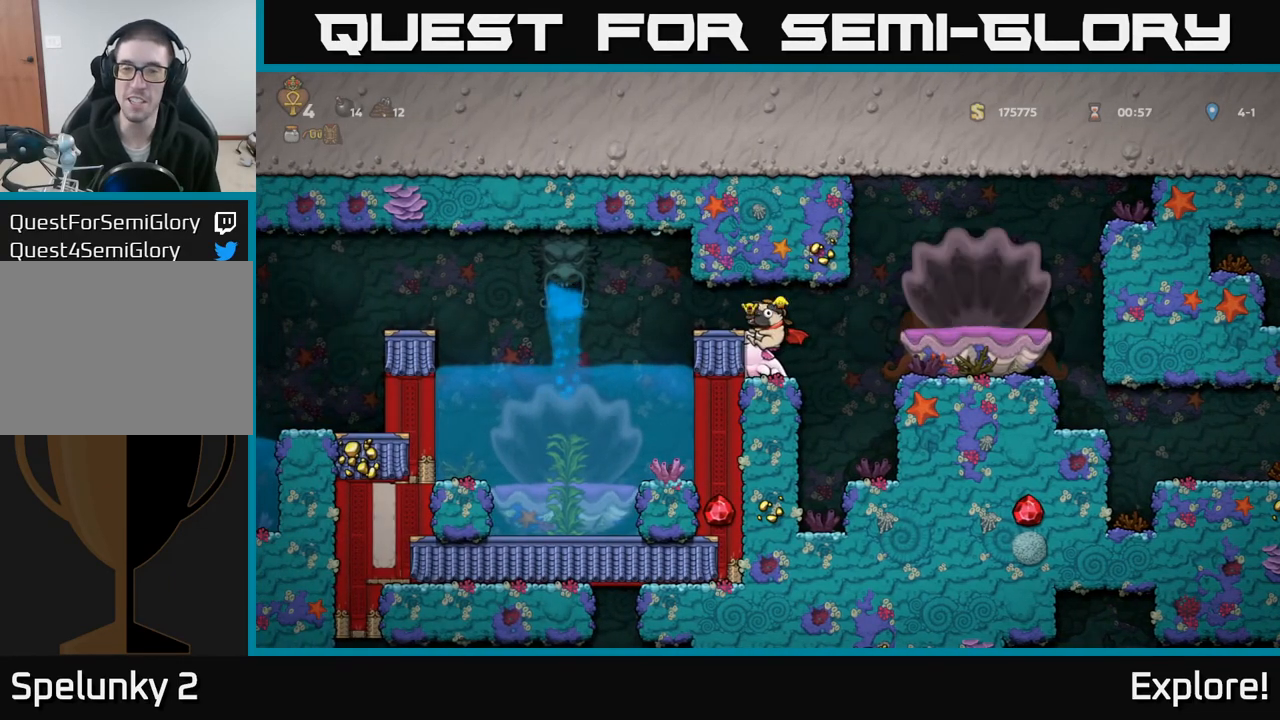
{"buttons": ["DPAD_LEFT"], "left_stick": "center", "right_stick": "center", "events": [[217, "DPAD_LEFT", "down"], [267, "A", "down"], [467, "A", "up"]]}
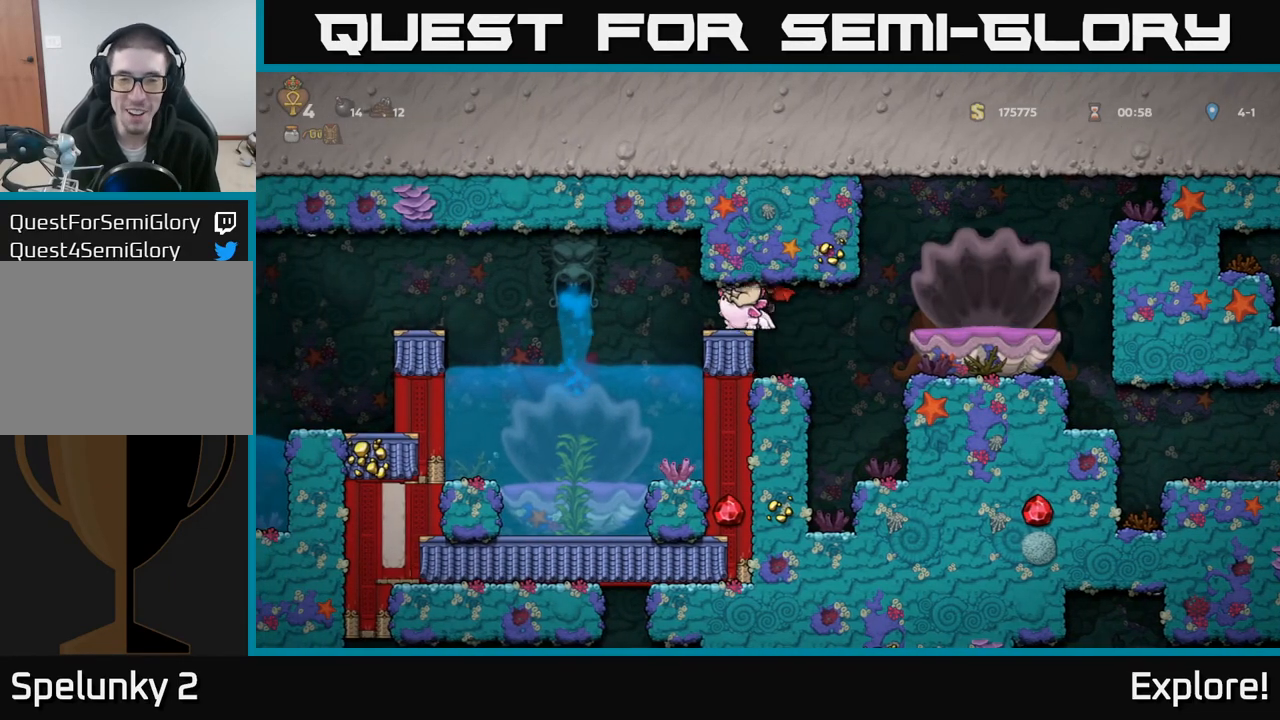
{"buttons": ["A", "DPAD_LEFT"], "left_stick": "center", "right_stick": "center", "events": [[133, "DPAD_LEFT", "up"], [250, "DPAD_LEFT", "down"], [267, "A", "down"], [400, "A", "up"], [467, "A", "down"]]}
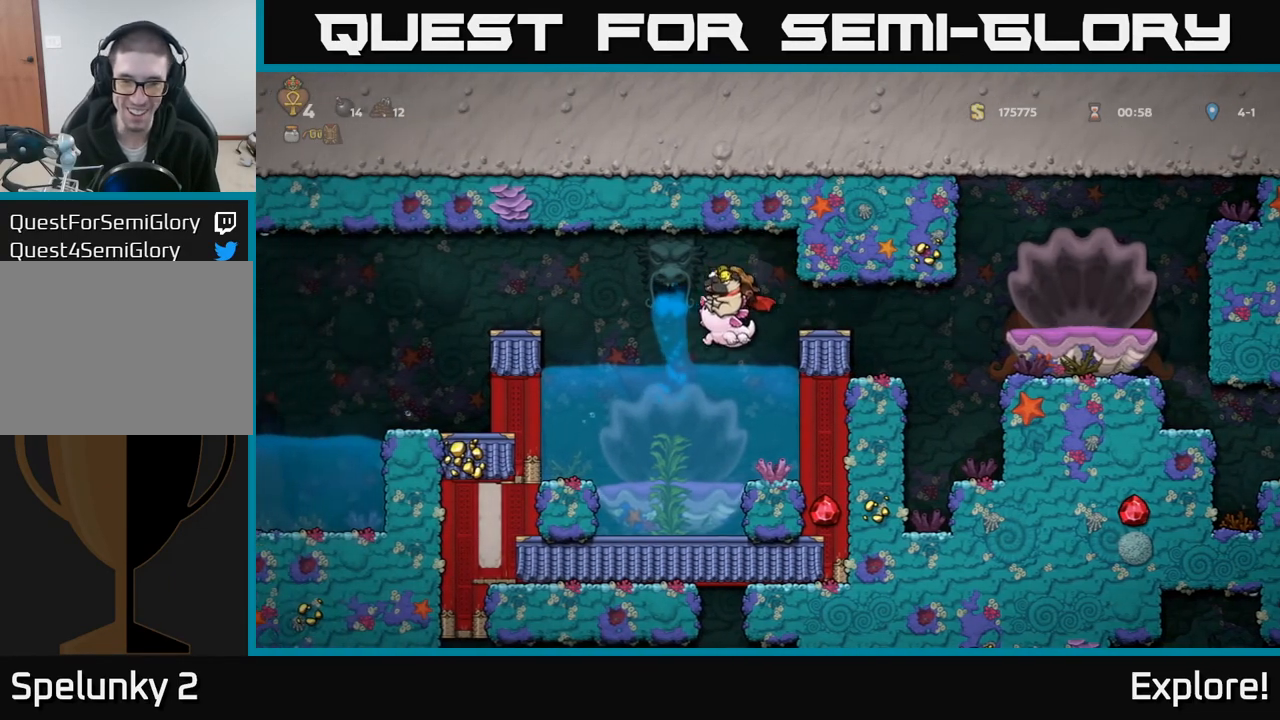
{"buttons": [], "left_stick": "center", "right_stick": "center", "events": [[183, "A", "up"], [217, "A", "down"], [383, "A", "up"], [417, "DPAD_LEFT", "up"]]}
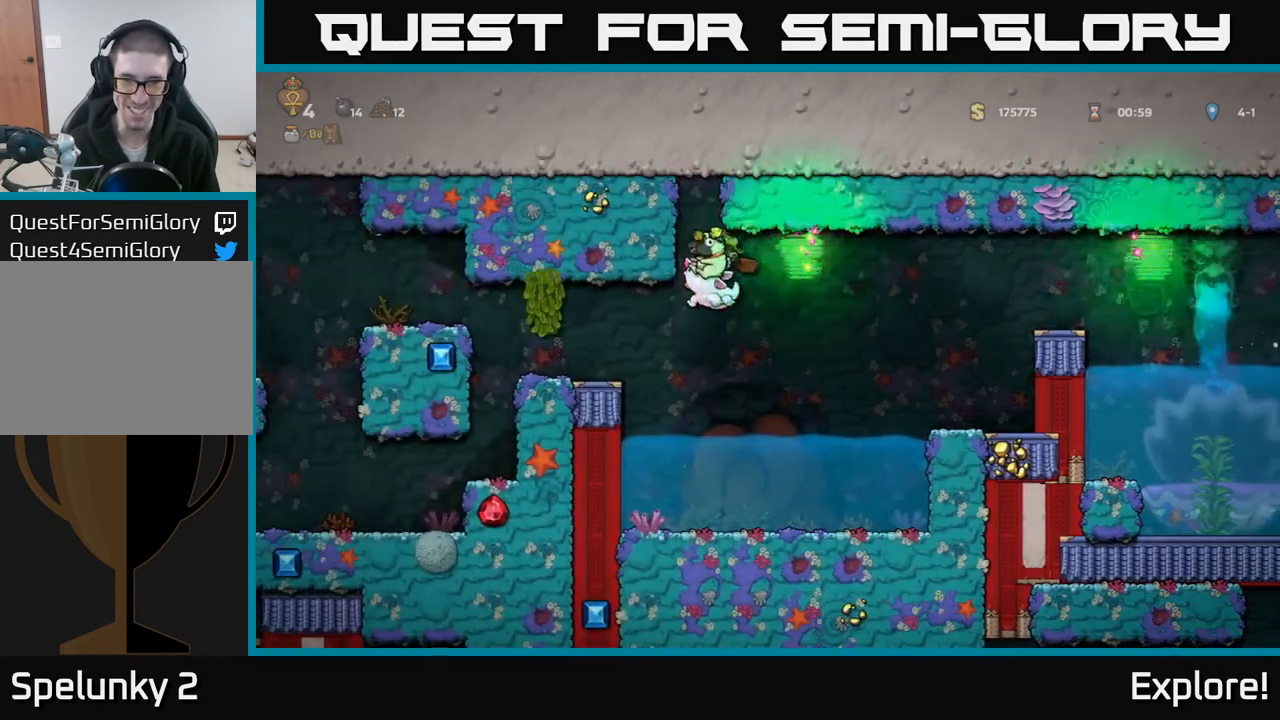
{"buttons": [], "left_stick": "center", "right_stick": "center", "events": []}
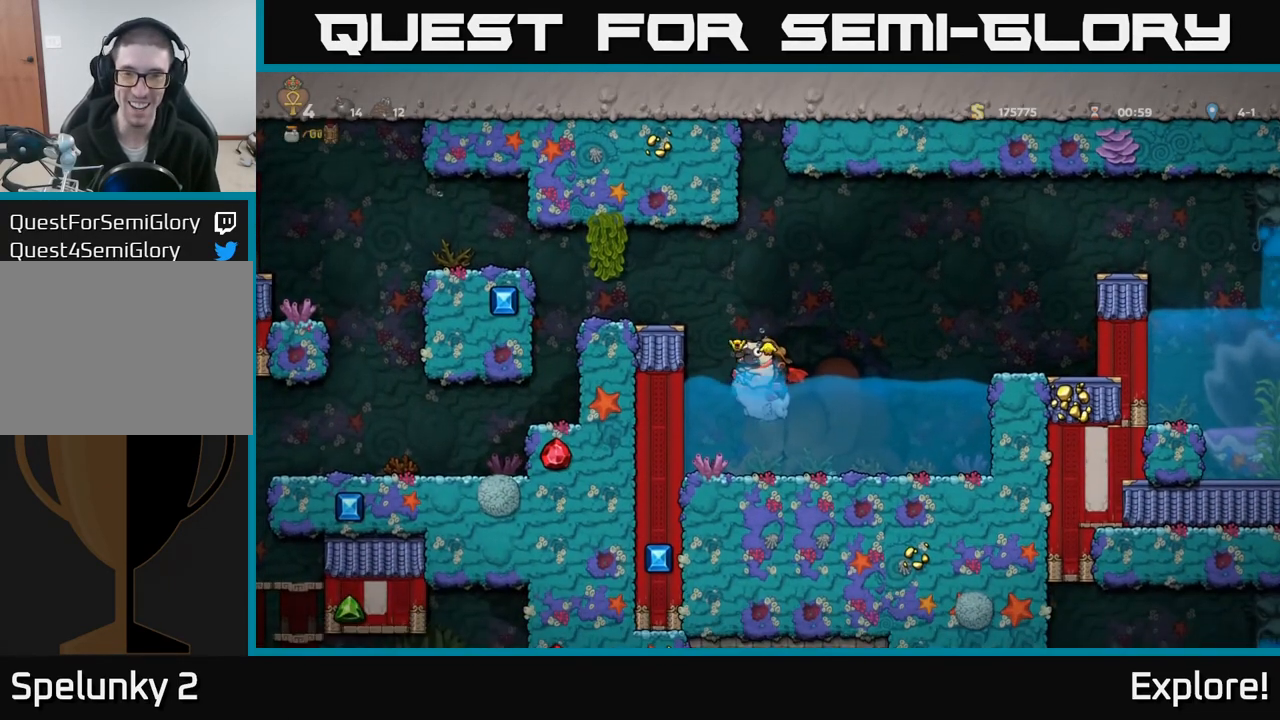
{"buttons": [], "left_stick": "center", "right_stick": "center", "events": [[67, "DPAD_RIGHT", "down"], [233, "DPAD_RIGHT", "up"]]}
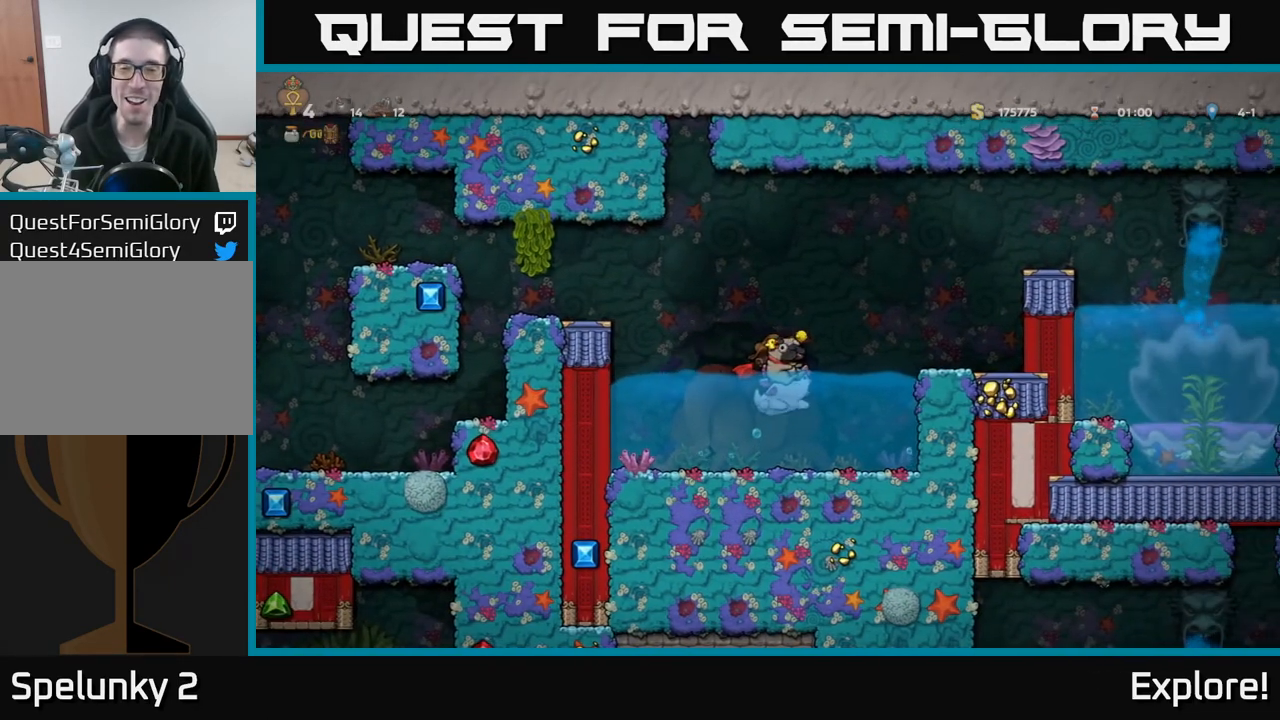
{"buttons": [], "left_stick": "center", "right_stick": "center", "events": []}
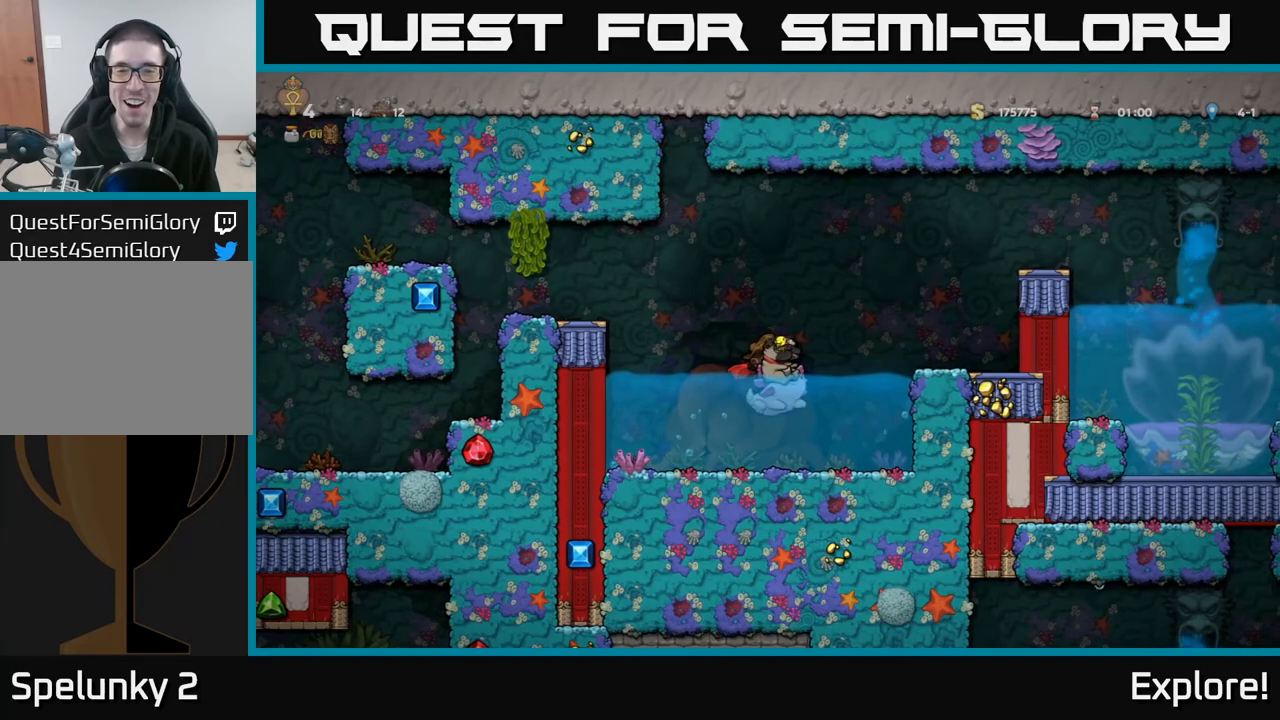
{"buttons": ["DPAD_DOWN"], "left_stick": "center", "right_stick": "center", "events": [[400, "DPAD_DOWN", "down"]]}